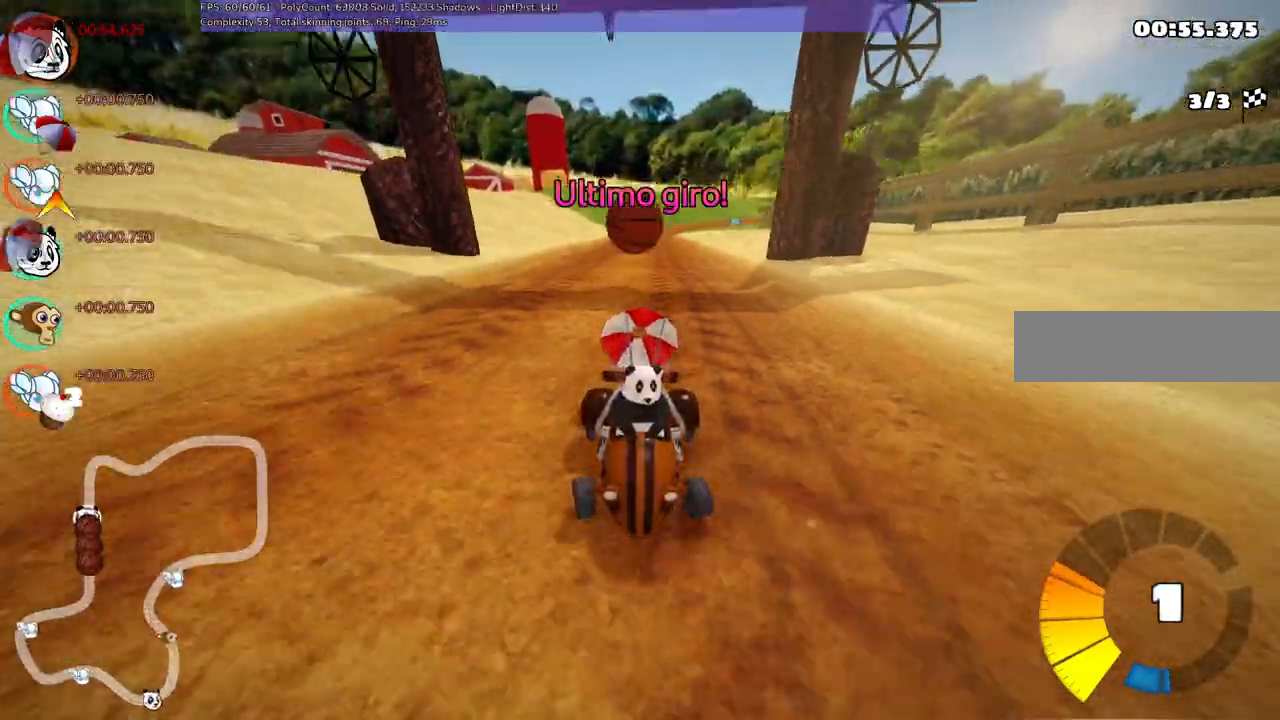
Gameplay with keyboard; each line is a JSON object with the keys held at the frame after it. "events" lists presses ("down") and releases ("up") of ".", "alt_r", "b", "c", "comma", "ctrl_r", "d", "down", "f", "g", "h", "j", "k", "l", "left", "m", "n", "quote", "return", "right", "semicolon", "shift_r", "space", "super", "up" and "v" between this image and that frame as [ms after this image, input, new state], when the widget could be followed in between. No other keys are recorded. Mouse input is not recorded. Not read: /.
{"keys": ["up"], "events": [[150, "space", "up"], [283, "right", "down"], [333, "b", "up"], [433, "right", "up"]]}
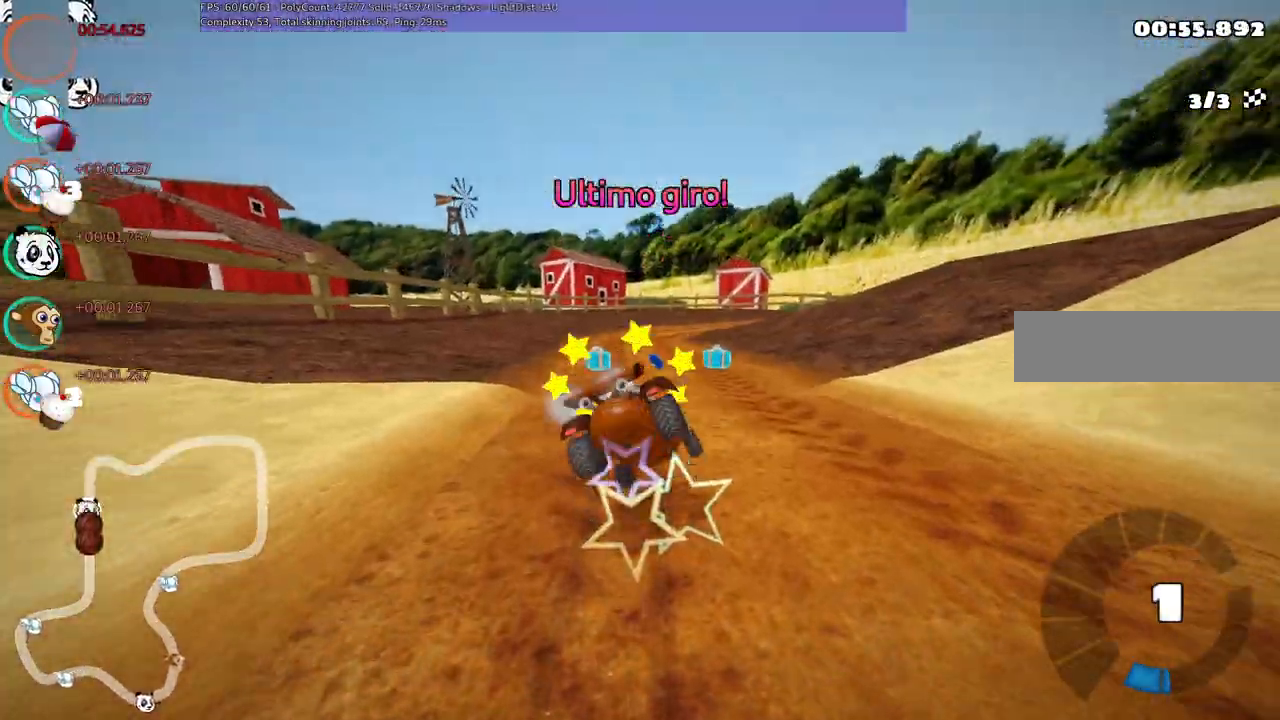
{"keys": ["b", "up"], "events": [[167, "b", "down"]]}
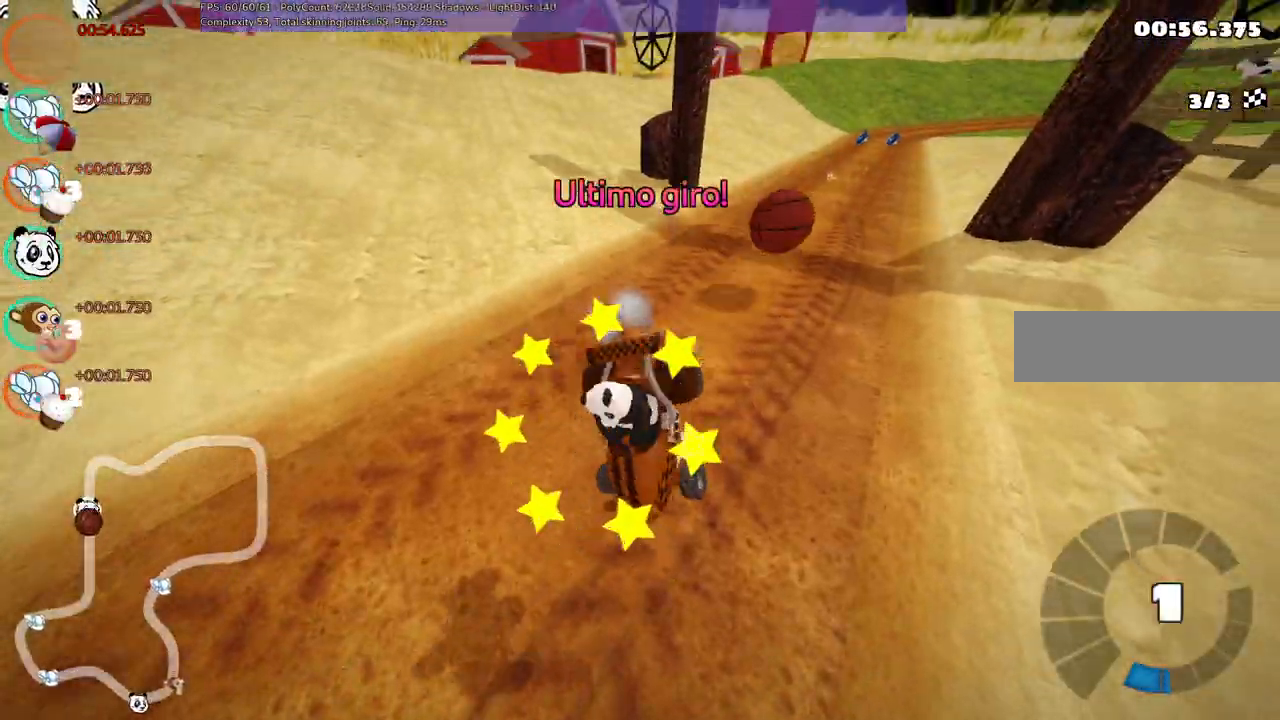
{"keys": ["b", "up"]}
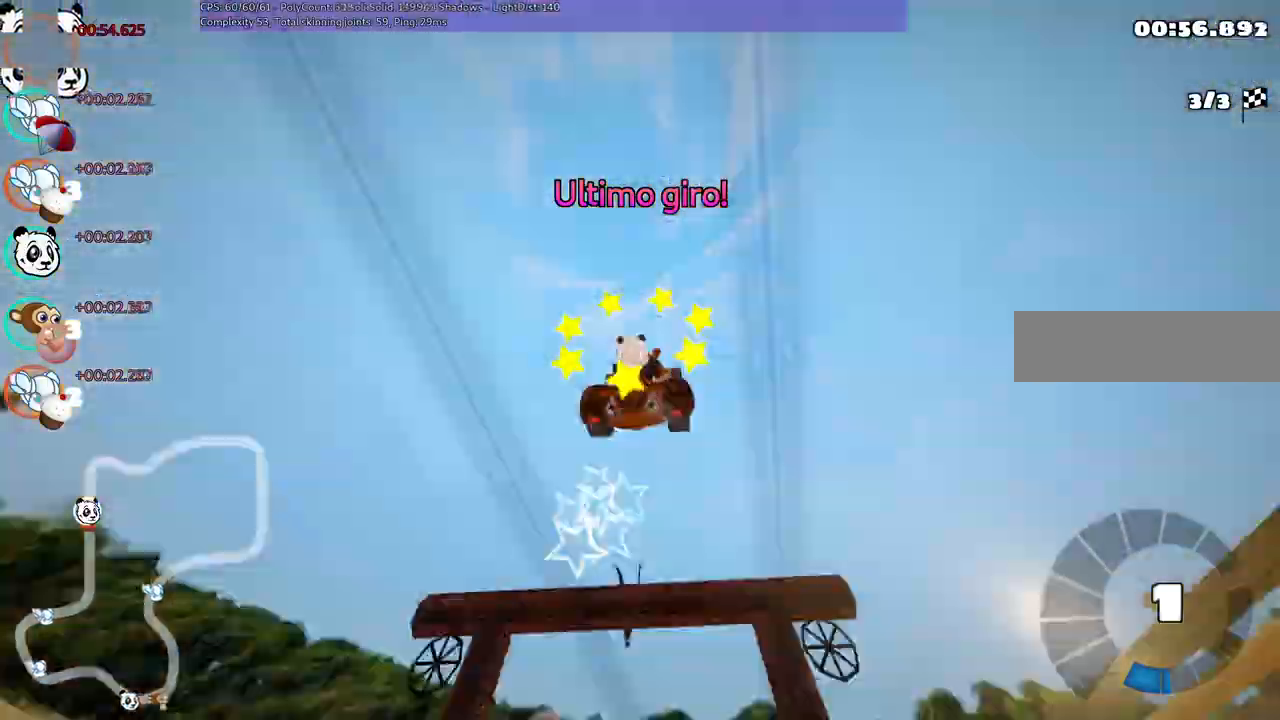
{"keys": ["n", "up"], "events": [[17, "b", "up"], [400, "n", "down"]]}
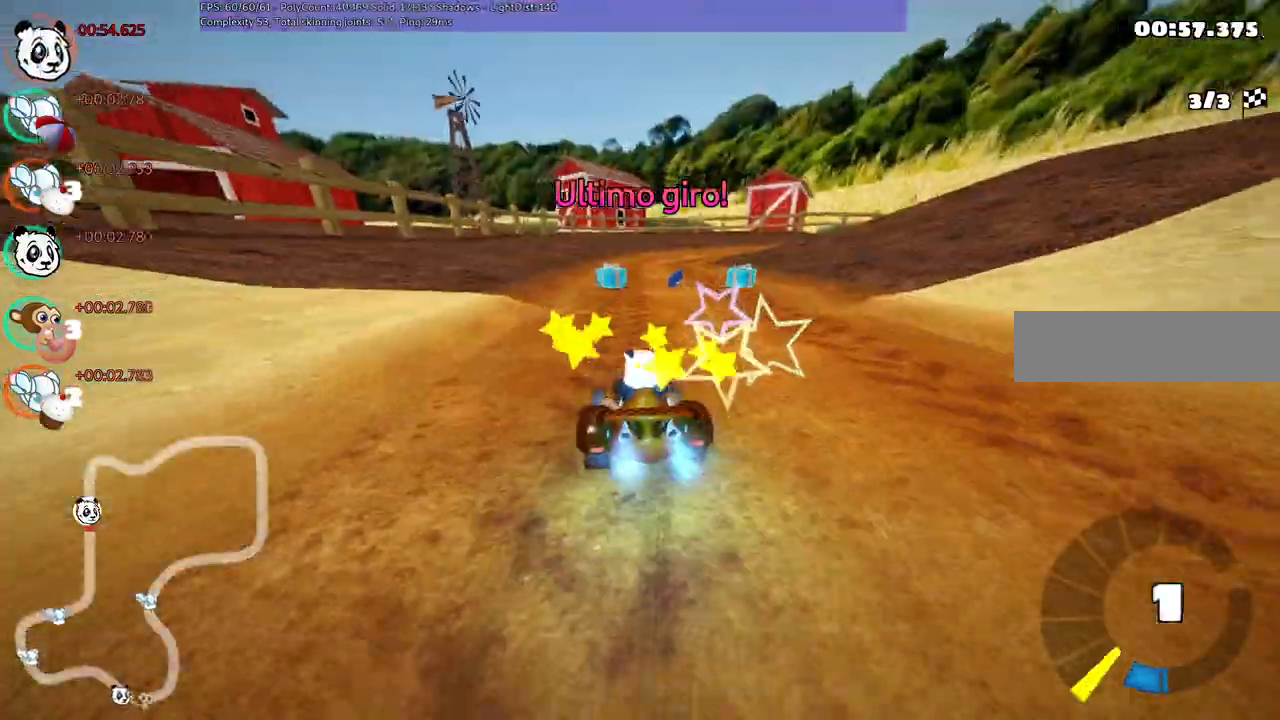
{"keys": ["left", "up"], "events": [[367, "n", "up"], [500, "left", "down"]]}